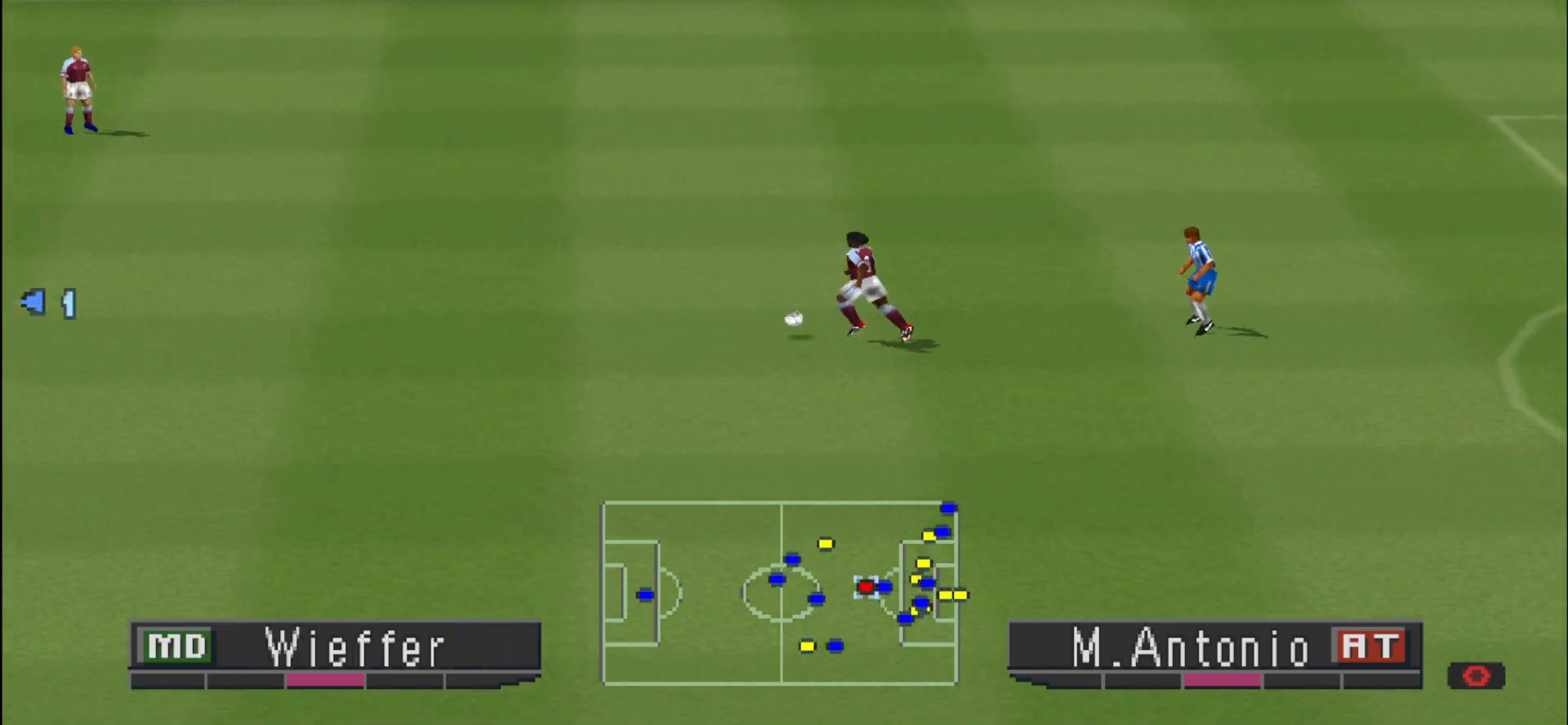
Gameplay with a controller (PlayStation layout); each line is a JSON object with the inputs held at the frame after it. "events" lists button and stick changes between this image and that frame as [ms after this image, input, new state], when the widget could be followed in between. Not read: R1 left_stick right_stick.
{"buttons": ["CROSS"], "events": []}
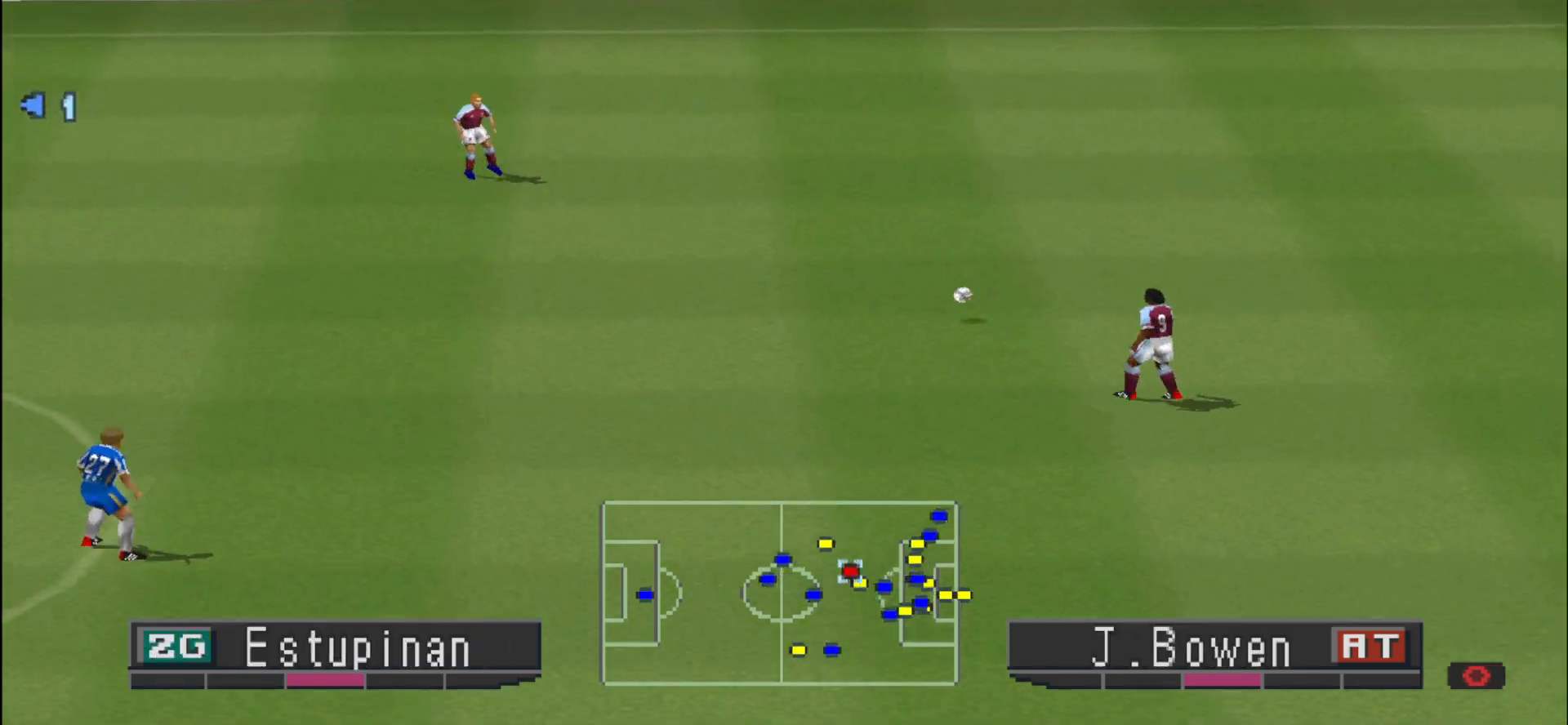
{"buttons": ["CROSS"], "events": []}
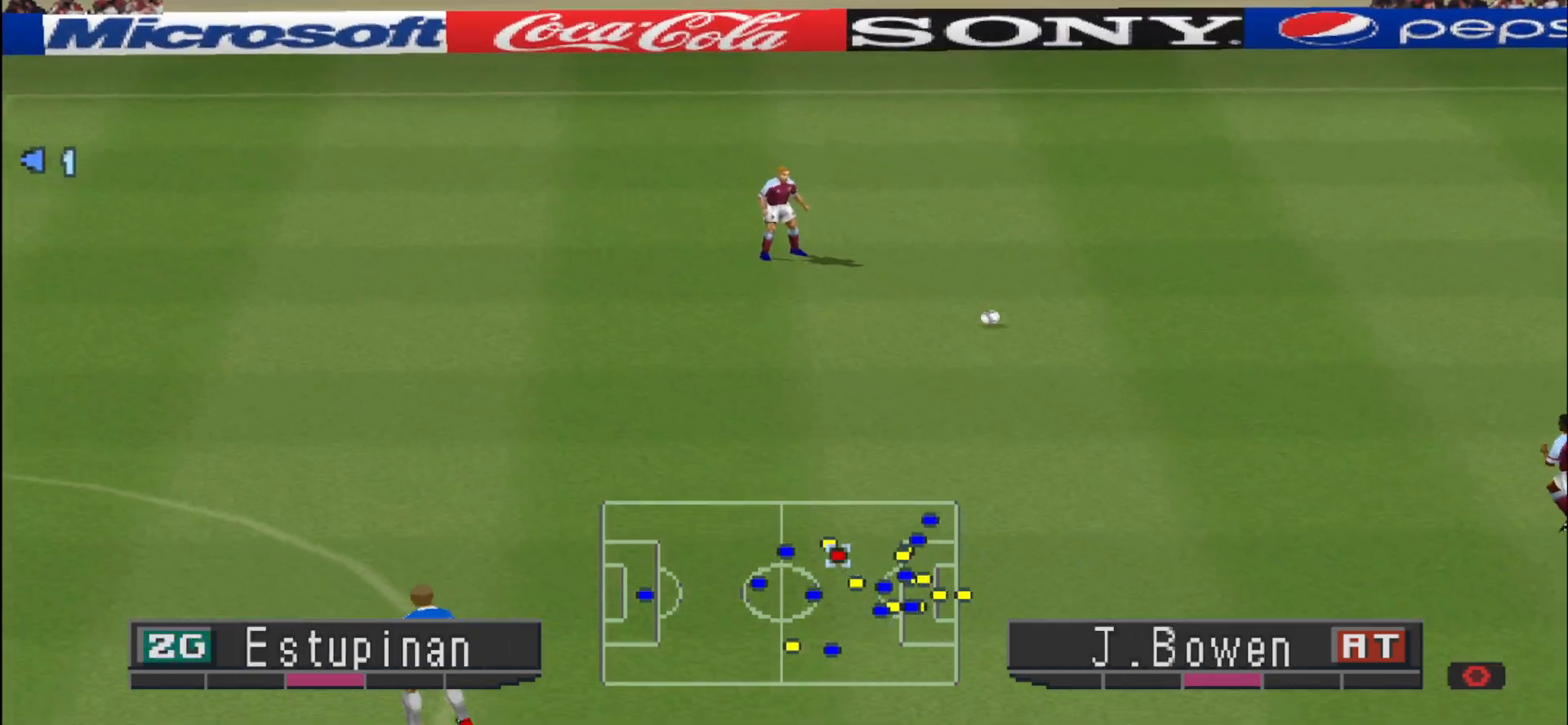
{"buttons": ["CROSS"], "events": []}
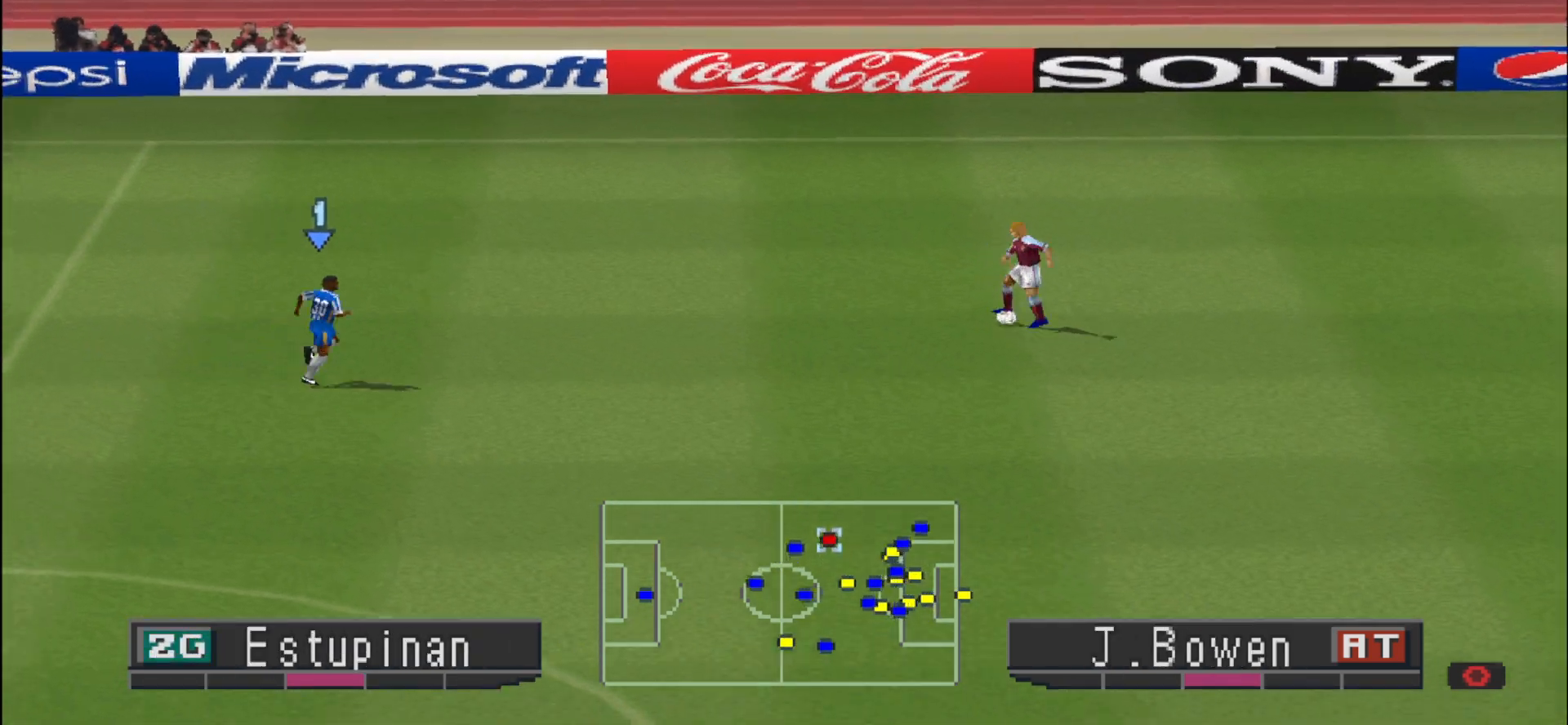
{"buttons": ["CROSS"], "events": []}
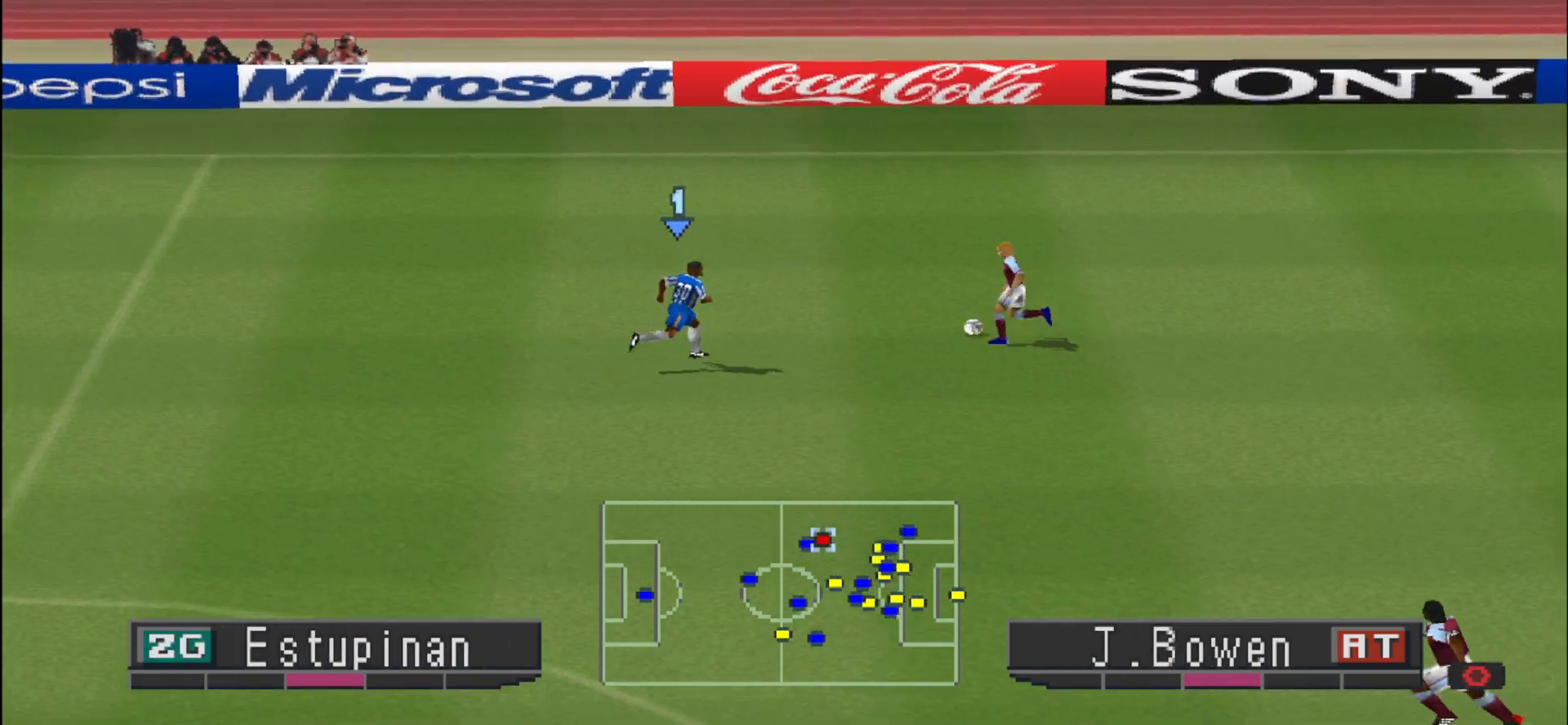
{"buttons": ["DPAD_UP", "DPAD_LEFT"], "events": [[100, "CROSS", "up"], [100, "DPAD_UP", "down"], [267, "DPAD_LEFT", "down"]]}
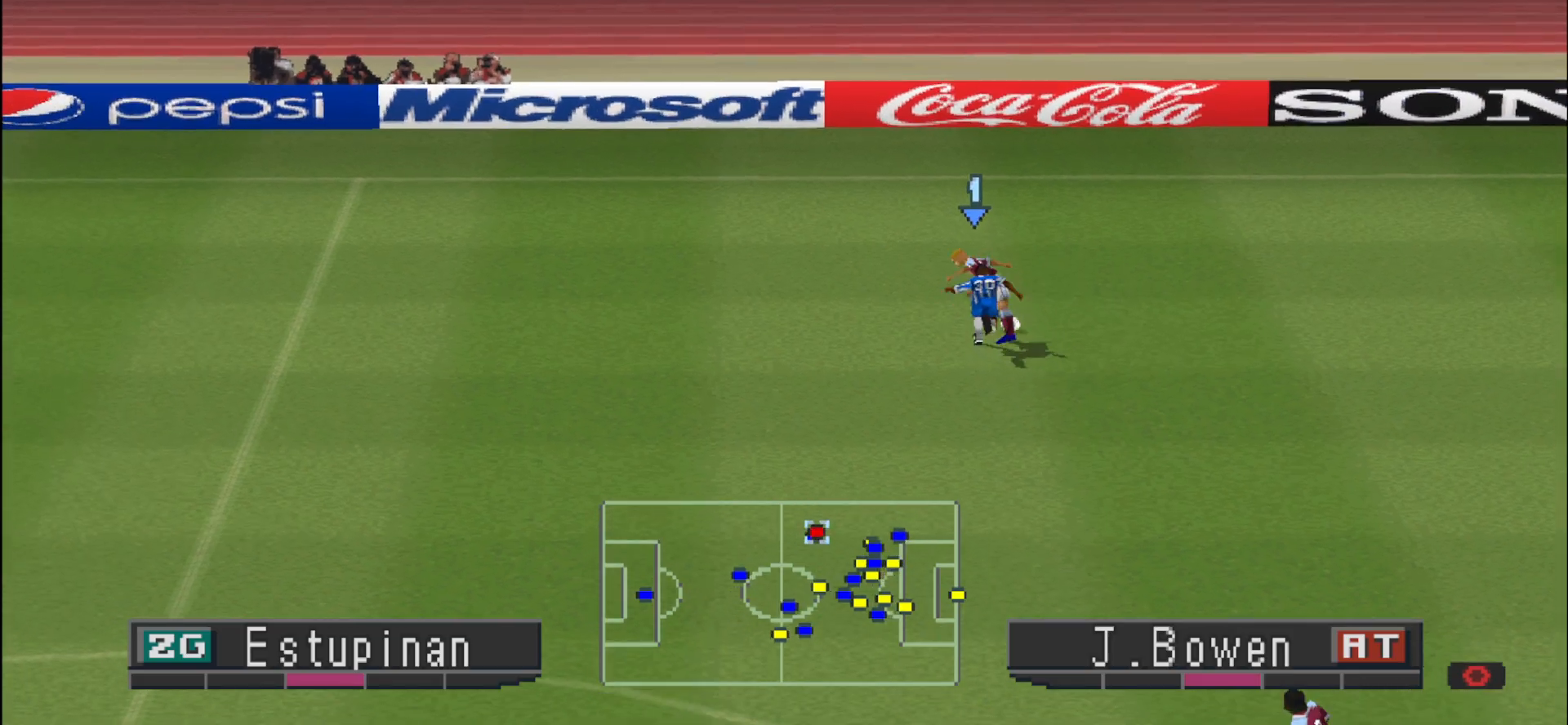
{"buttons": ["DPAD_RIGHT"], "events": [[200, "DPAD_LEFT", "up"], [267, "DPAD_RIGHT", "down"], [267, "DPAD_UP", "up"]]}
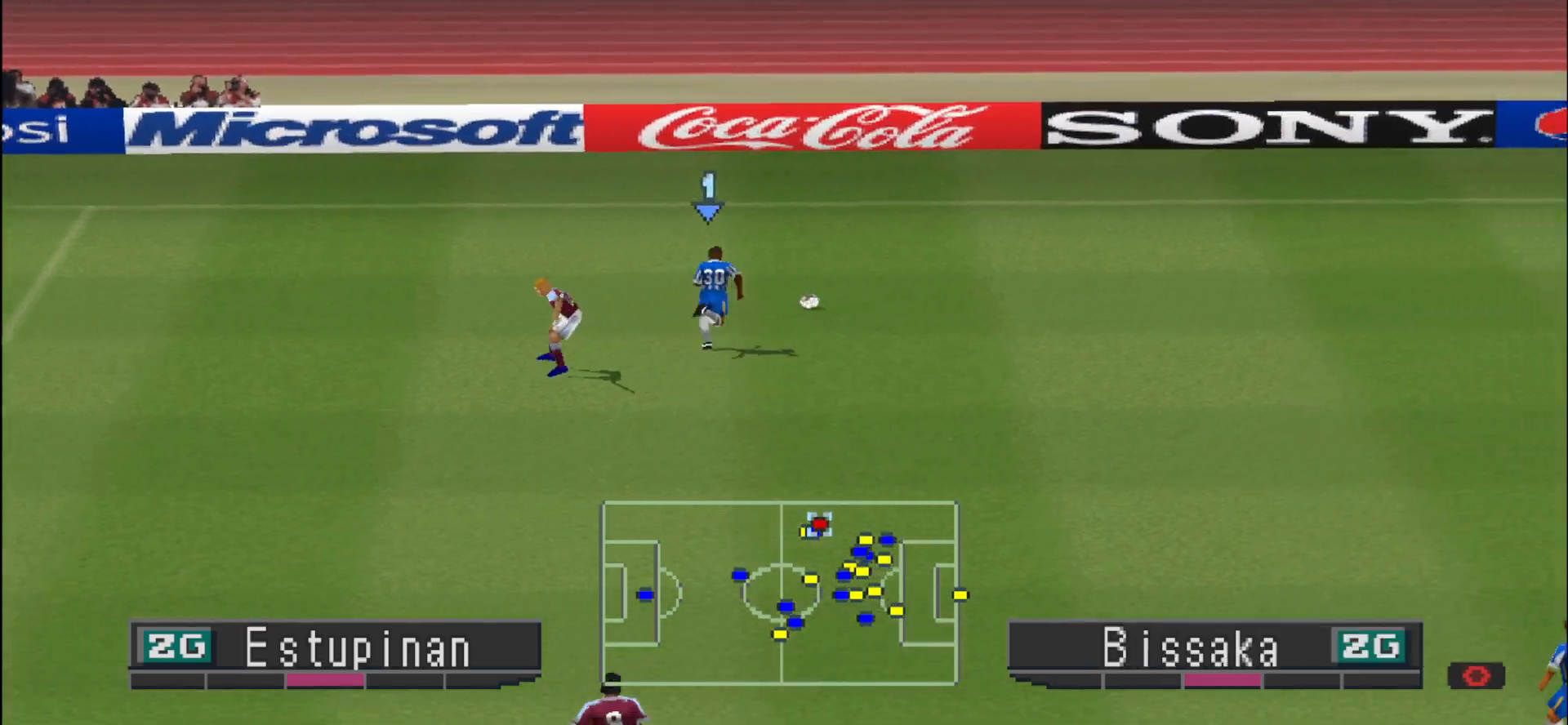
{"buttons": ["DPAD_RIGHT"], "events": []}
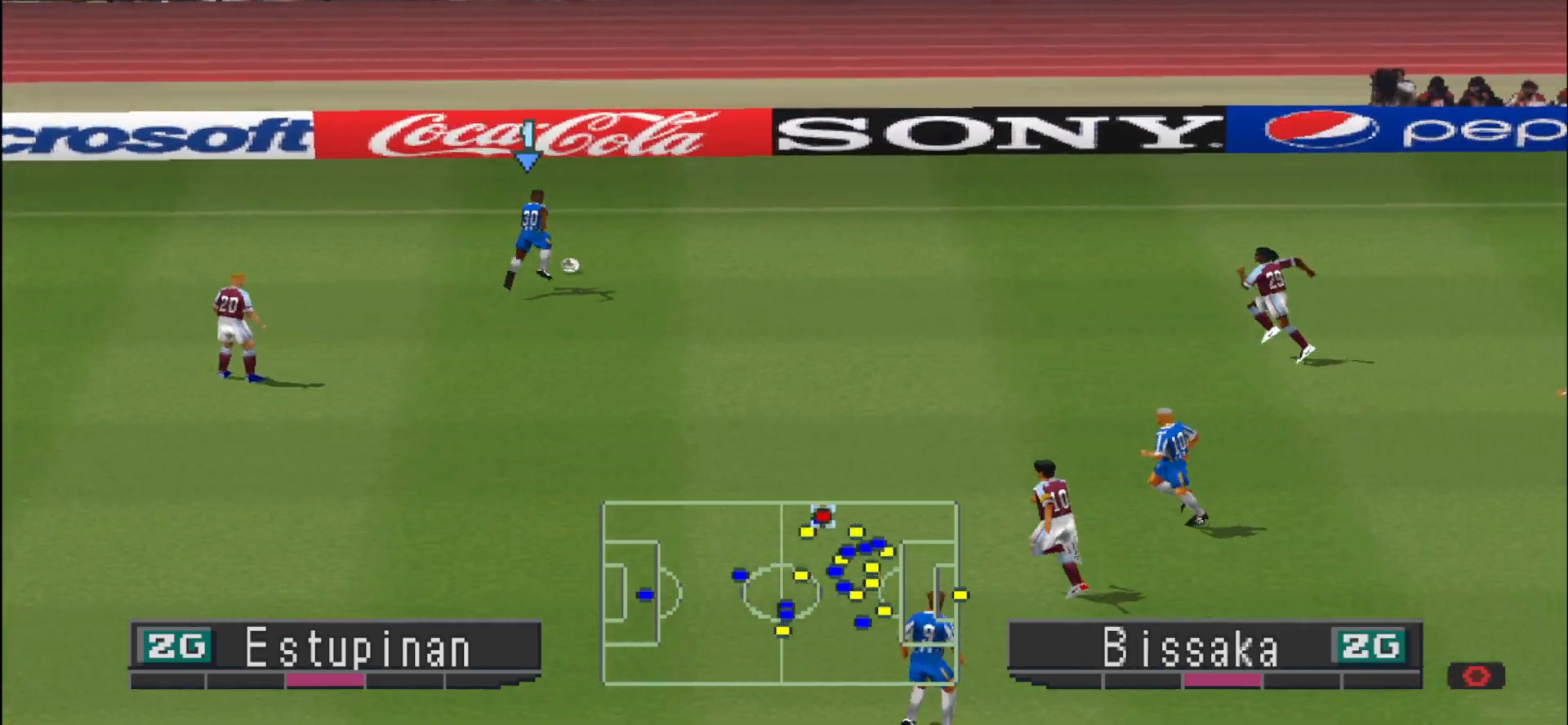
{"buttons": ["CROSS", "DPAD_RIGHT"], "events": [[400, "CROSS", "down"]]}
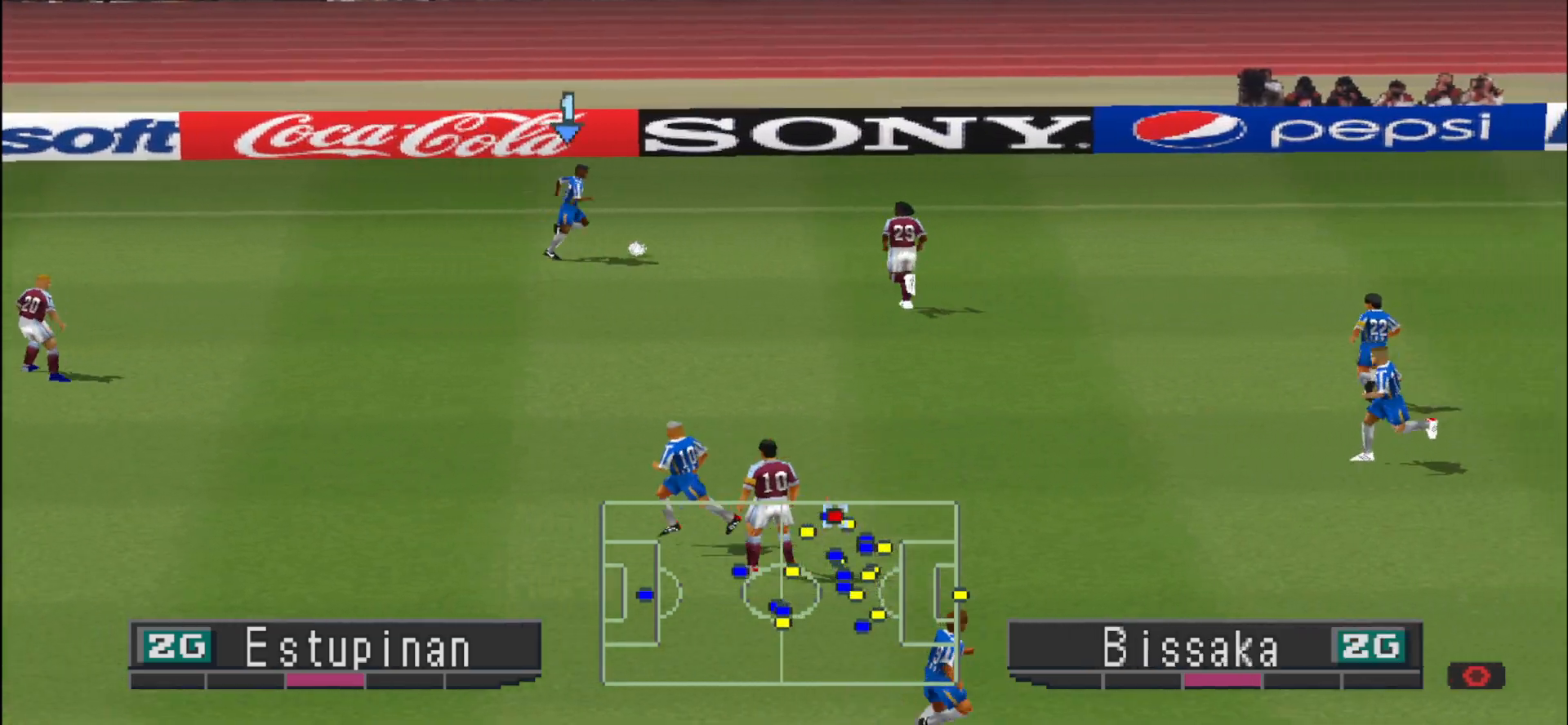
{"buttons": ["DPAD_RIGHT"], "events": [[267, "CROSS", "up"]]}
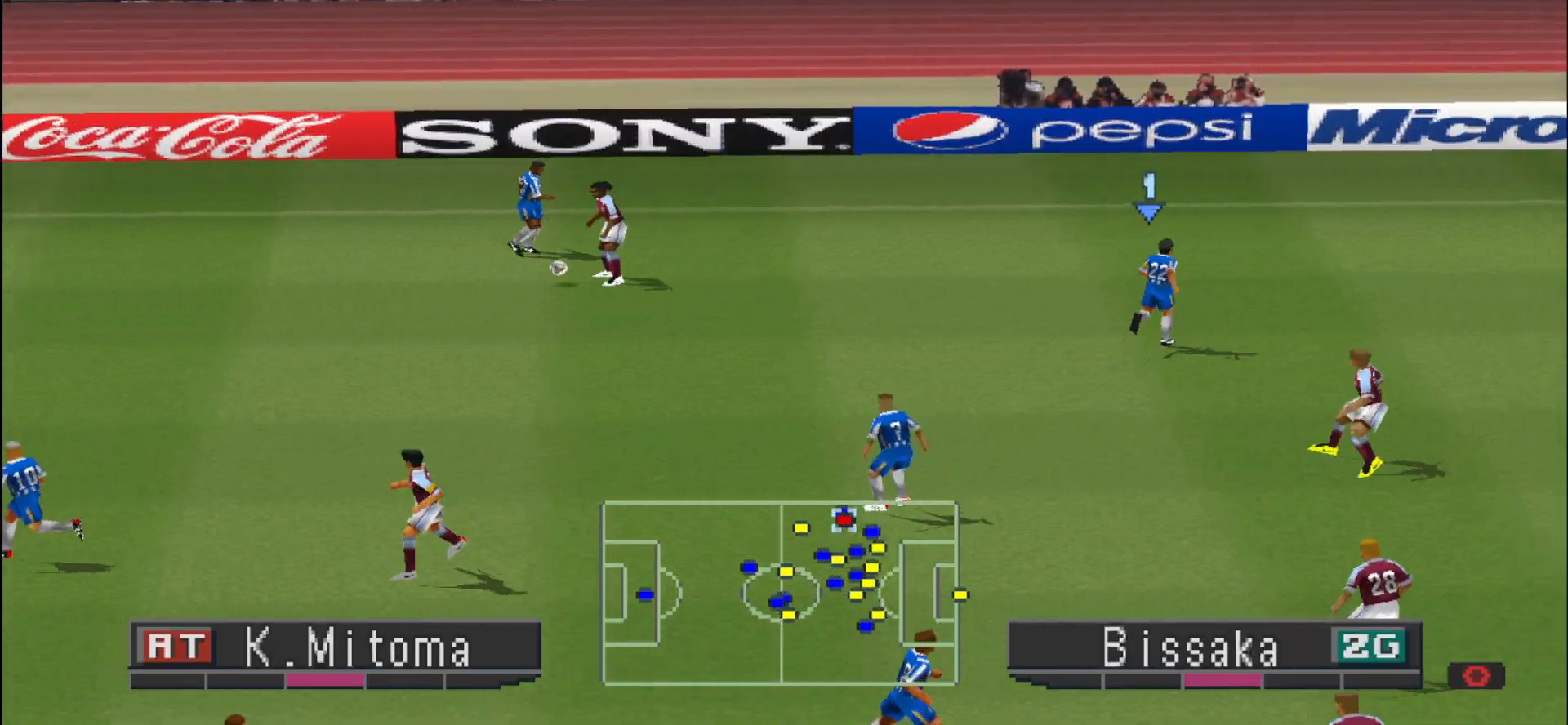
{"buttons": ["L1", "DPAD_UP"], "events": [[167, "DPAD_RIGHT", "up"], [200, "DPAD_DOWN", "down"], [267, "DPAD_DOWN", "up"], [267, "DPAD_LEFT", "down"], [433, "DPAD_LEFT", "up"], [433, "L1", "down"], [500, "DPAD_UP", "down"]]}
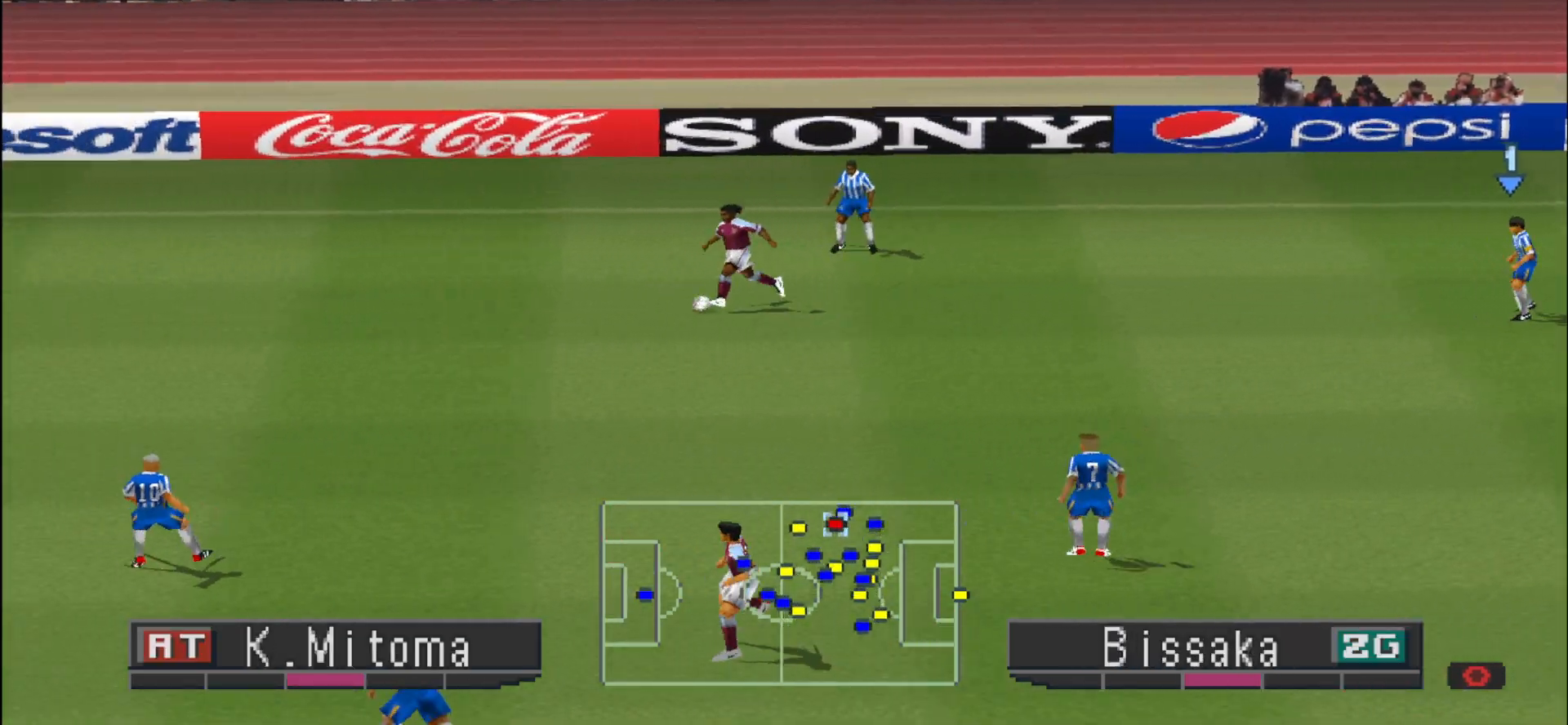
{"buttons": ["DPAD_UP", "DPAD_LEFT"], "events": [[33, "DPAD_UP", "up"], [100, "L1", "up"], [233, "DPAD_LEFT", "down"], [467, "DPAD_UP", "down"]]}
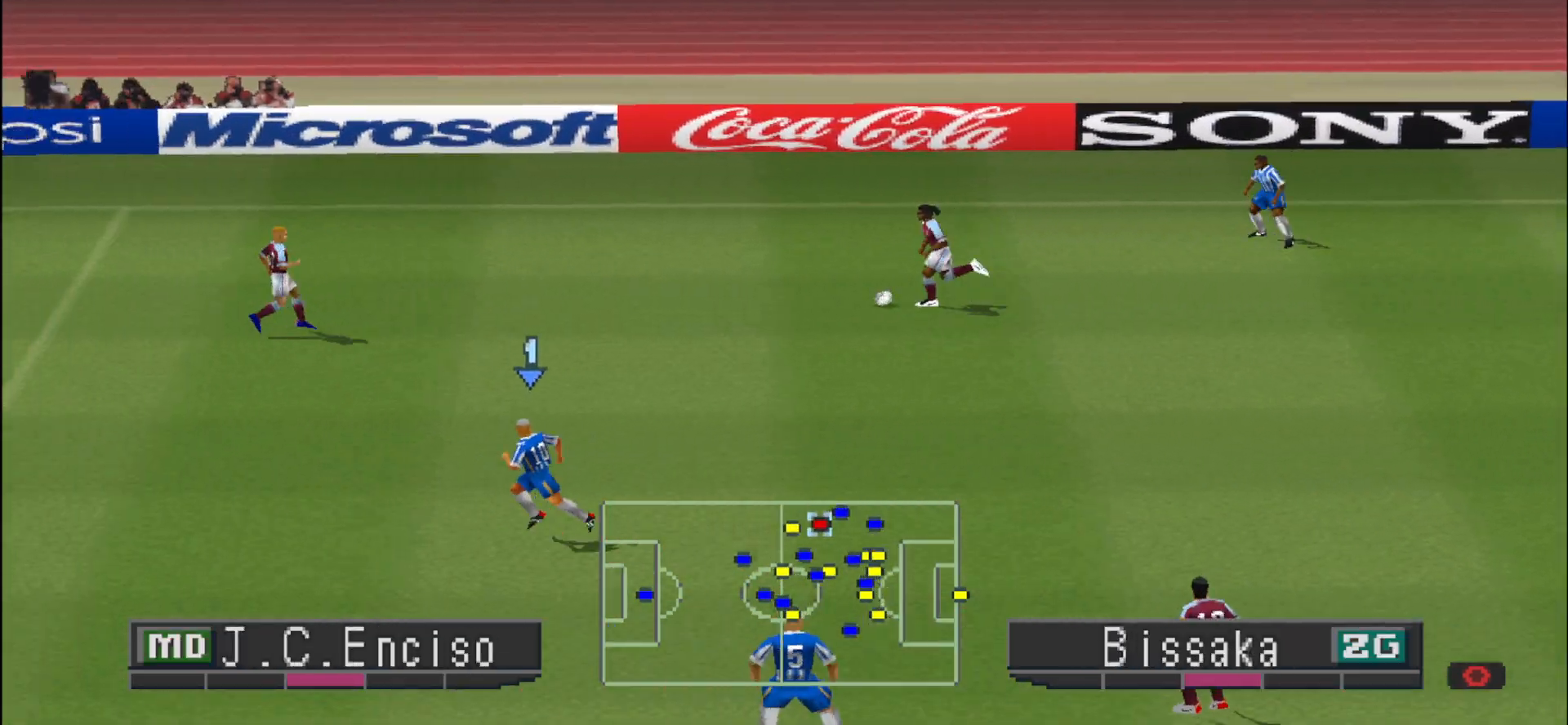
{"buttons": ["DPAD_UP", "DPAD_LEFT"], "events": []}
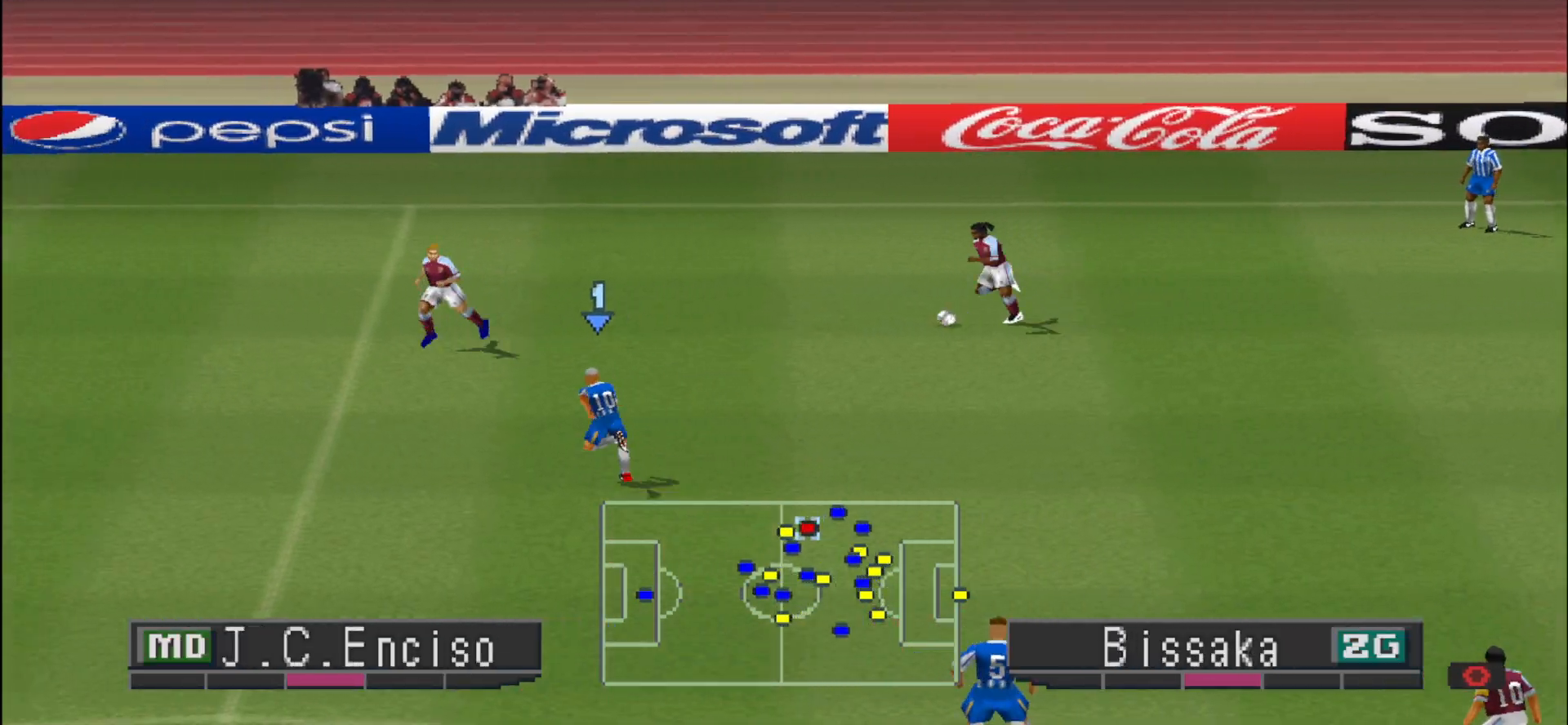
{"buttons": ["DPAD_UP", "DPAD_LEFT"], "events": []}
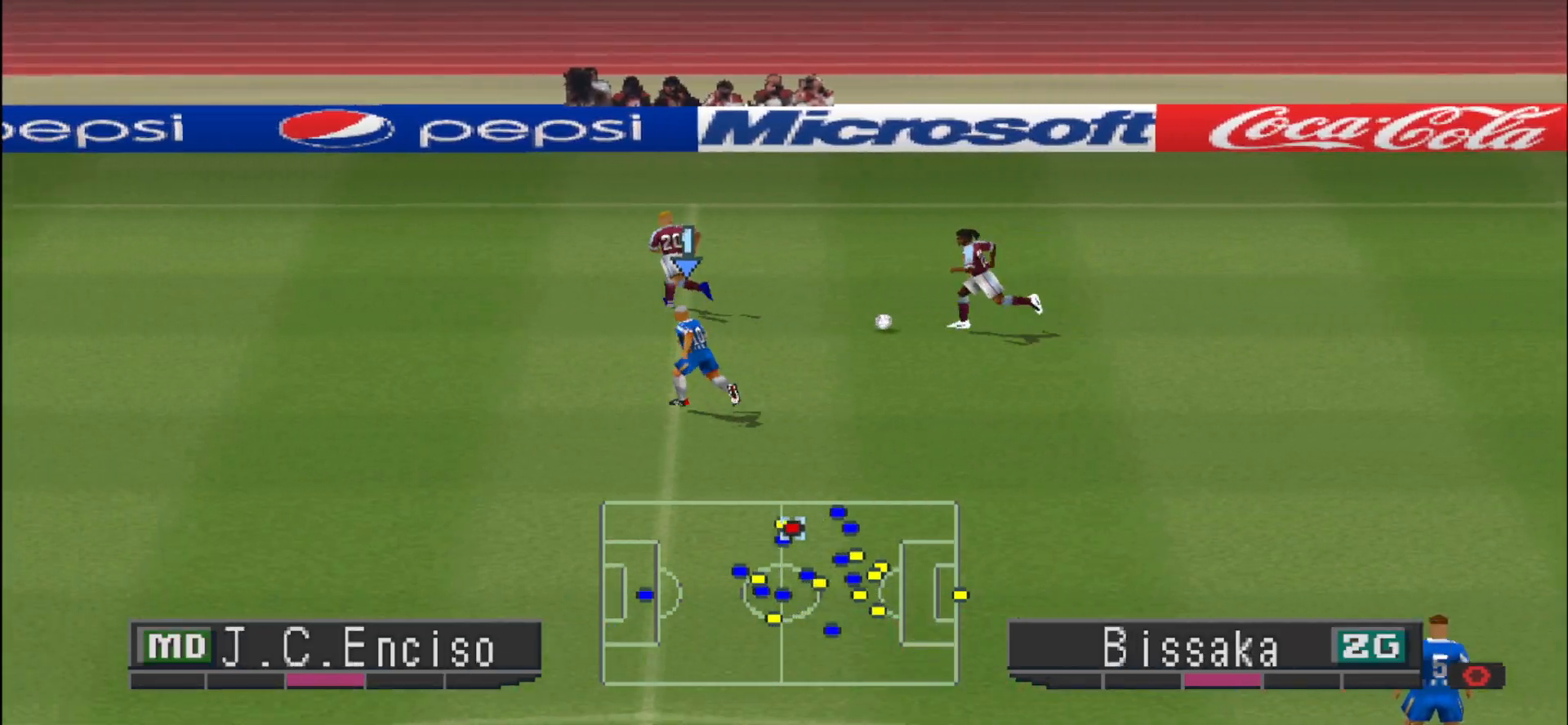
{"buttons": [], "events": [[133, "CIRCLE", "down"], [133, "DPAD_LEFT", "up"], [133, "DPAD_RIGHT", "down"], [133, "DPAD_UP", "up"], [267, "CIRCLE", "up"], [267, "DPAD_RIGHT", "up"]]}
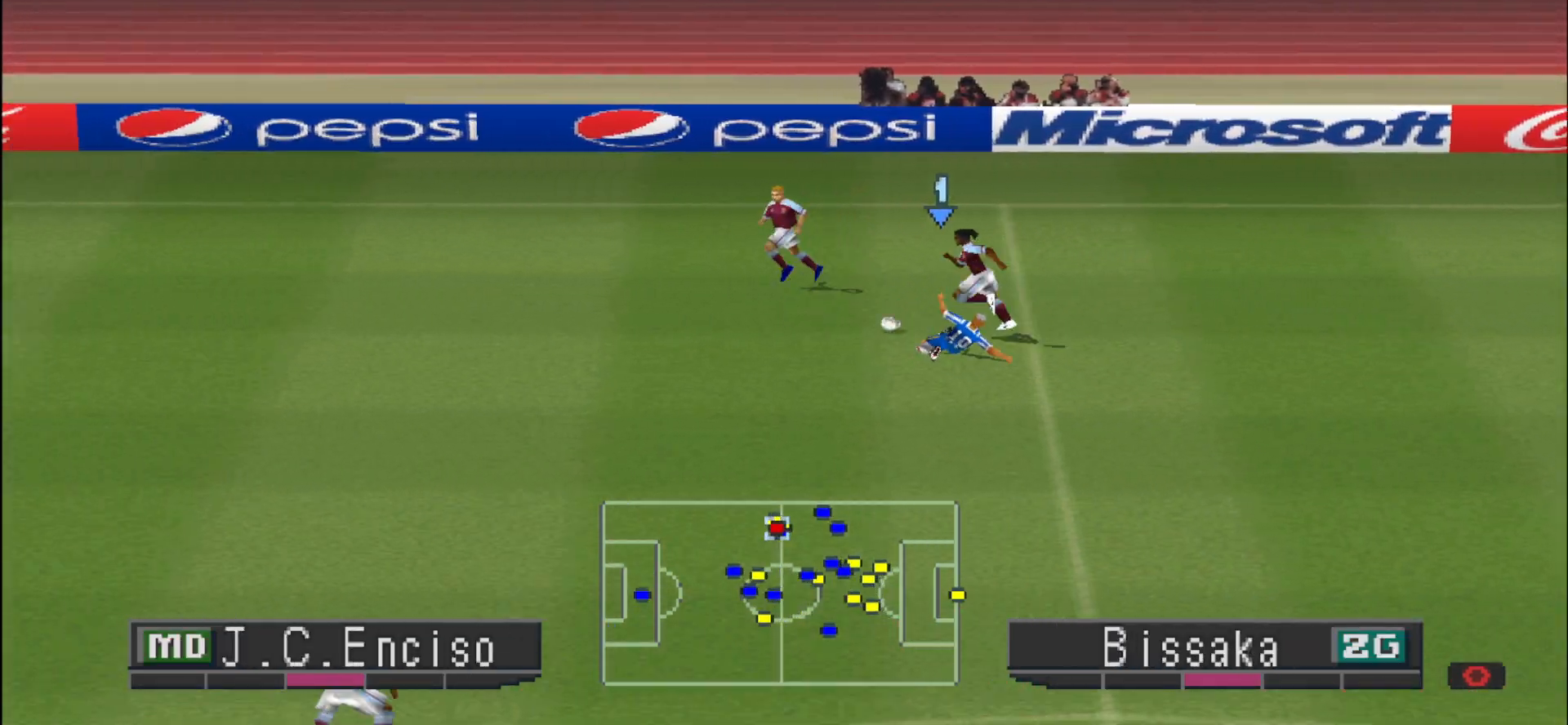
{"buttons": [], "events": []}
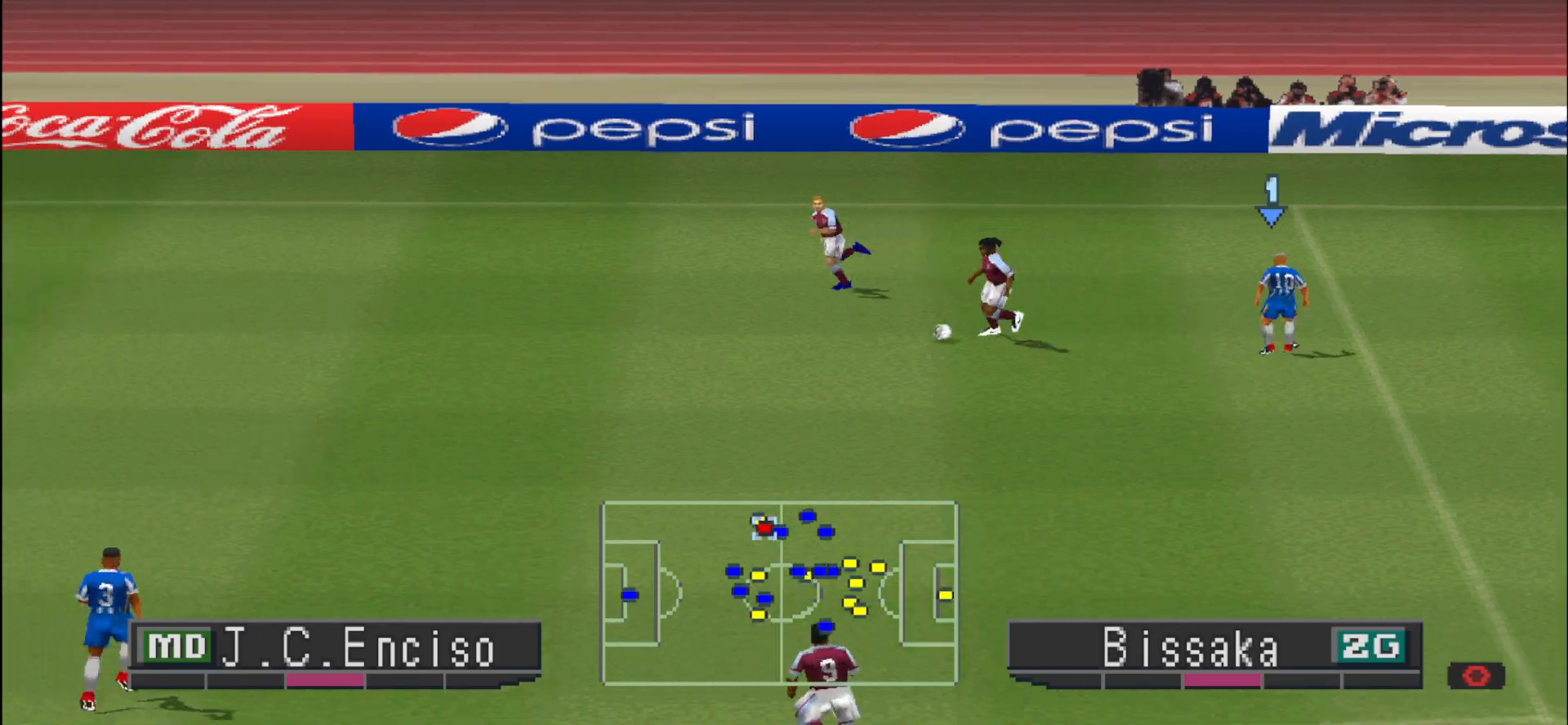
{"buttons": ["DPAD_LEFT"], "events": [[300, "DPAD_LEFT", "down"]]}
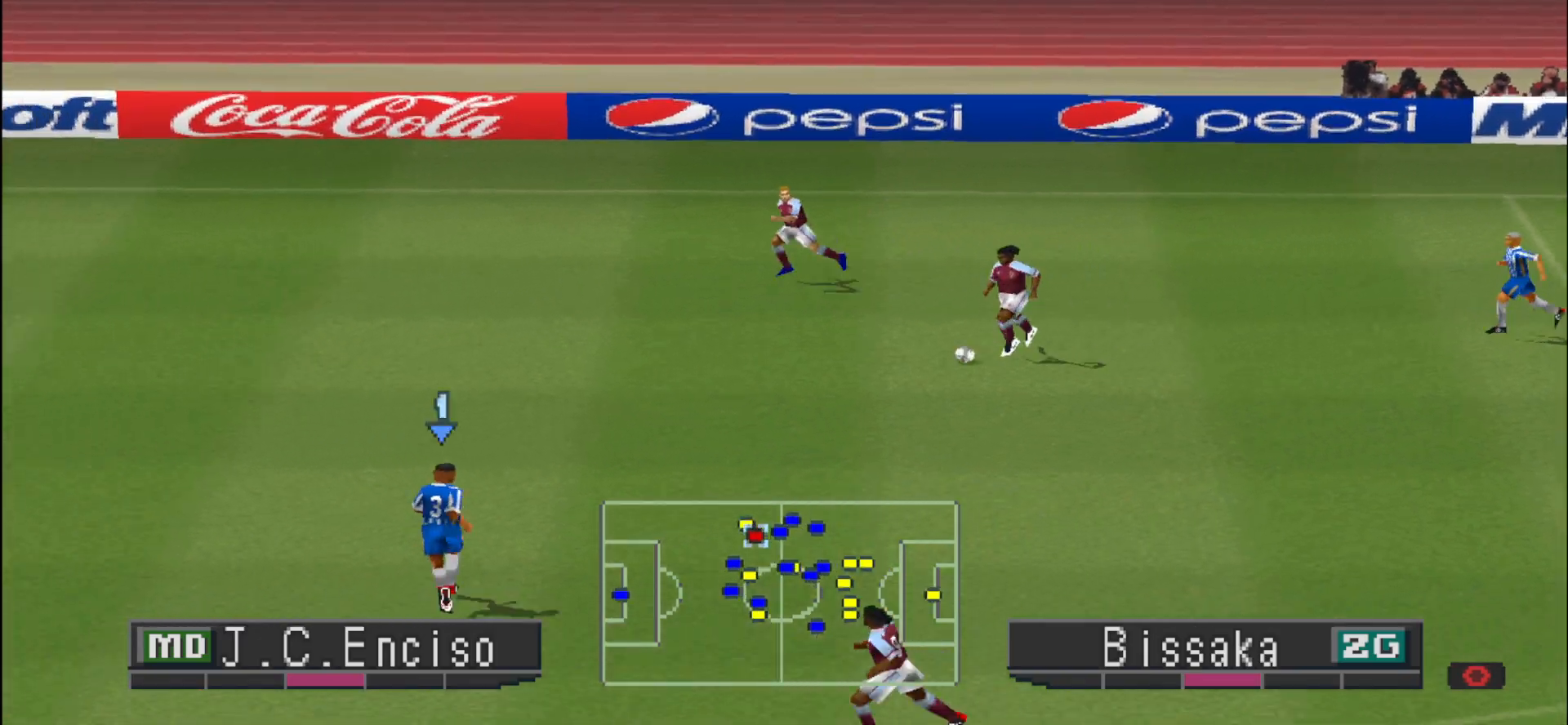
{"buttons": ["DPAD_DOWN", "DPAD_LEFT"], "events": [[400, "DPAD_DOWN", "down"]]}
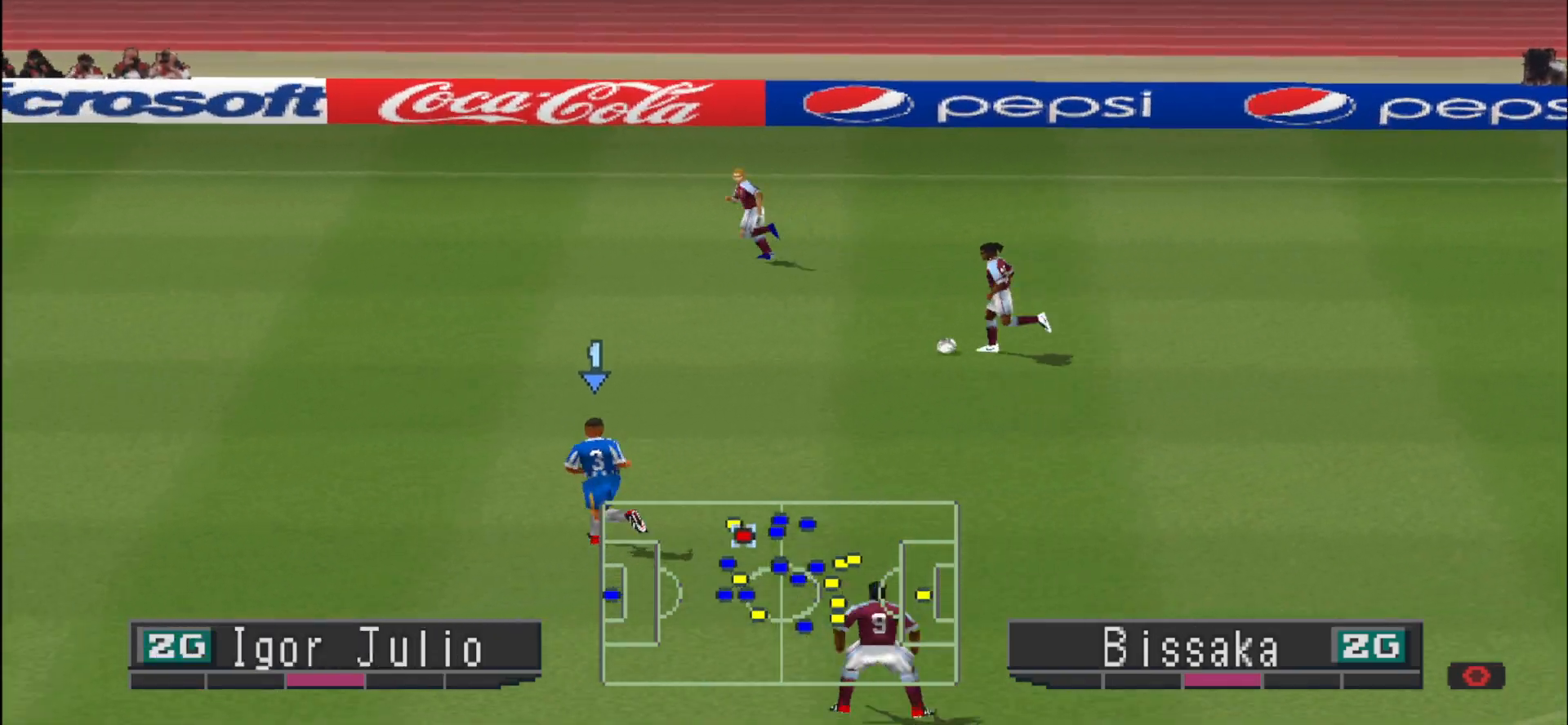
{"buttons": ["DPAD_LEFT"], "events": [[433, "DPAD_DOWN", "up"]]}
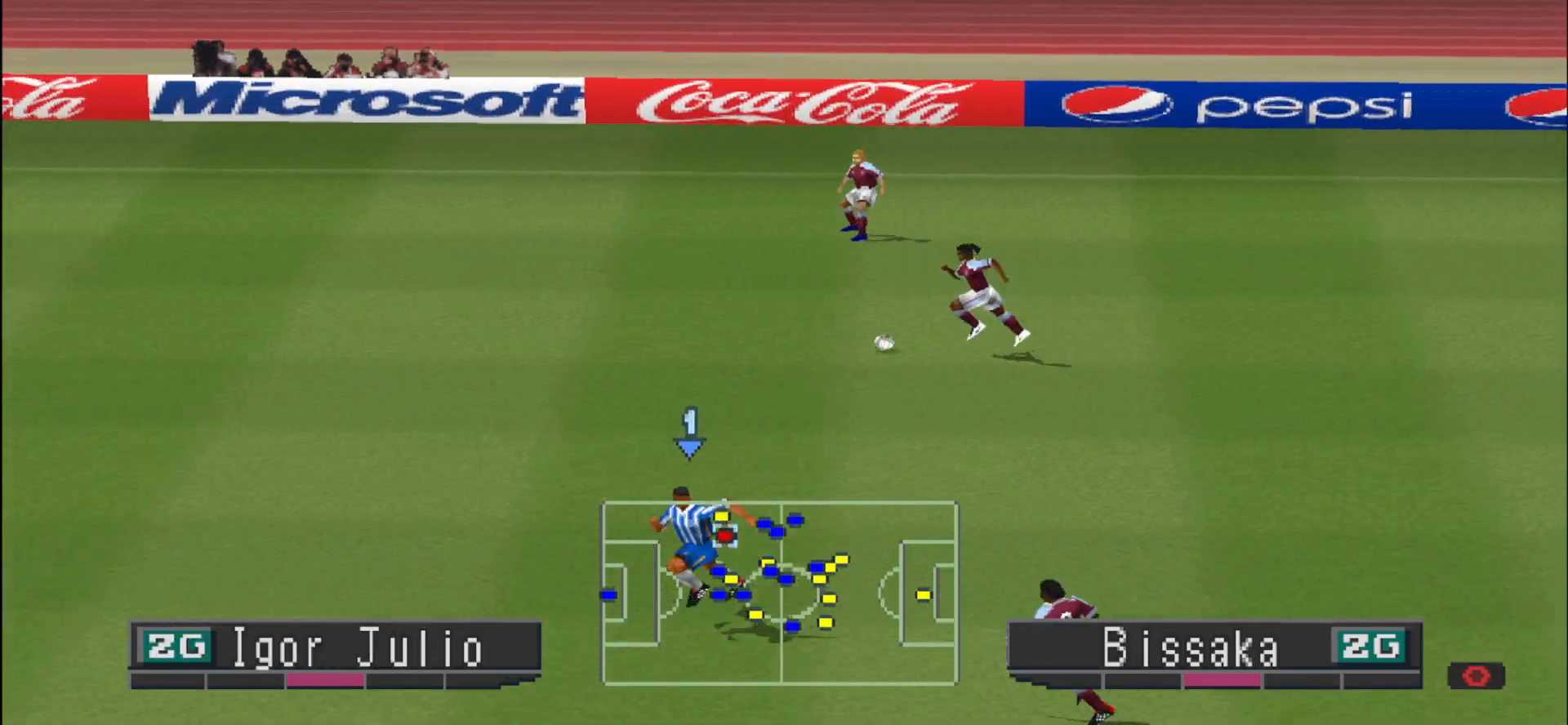
{"buttons": ["DPAD_LEFT"], "events": []}
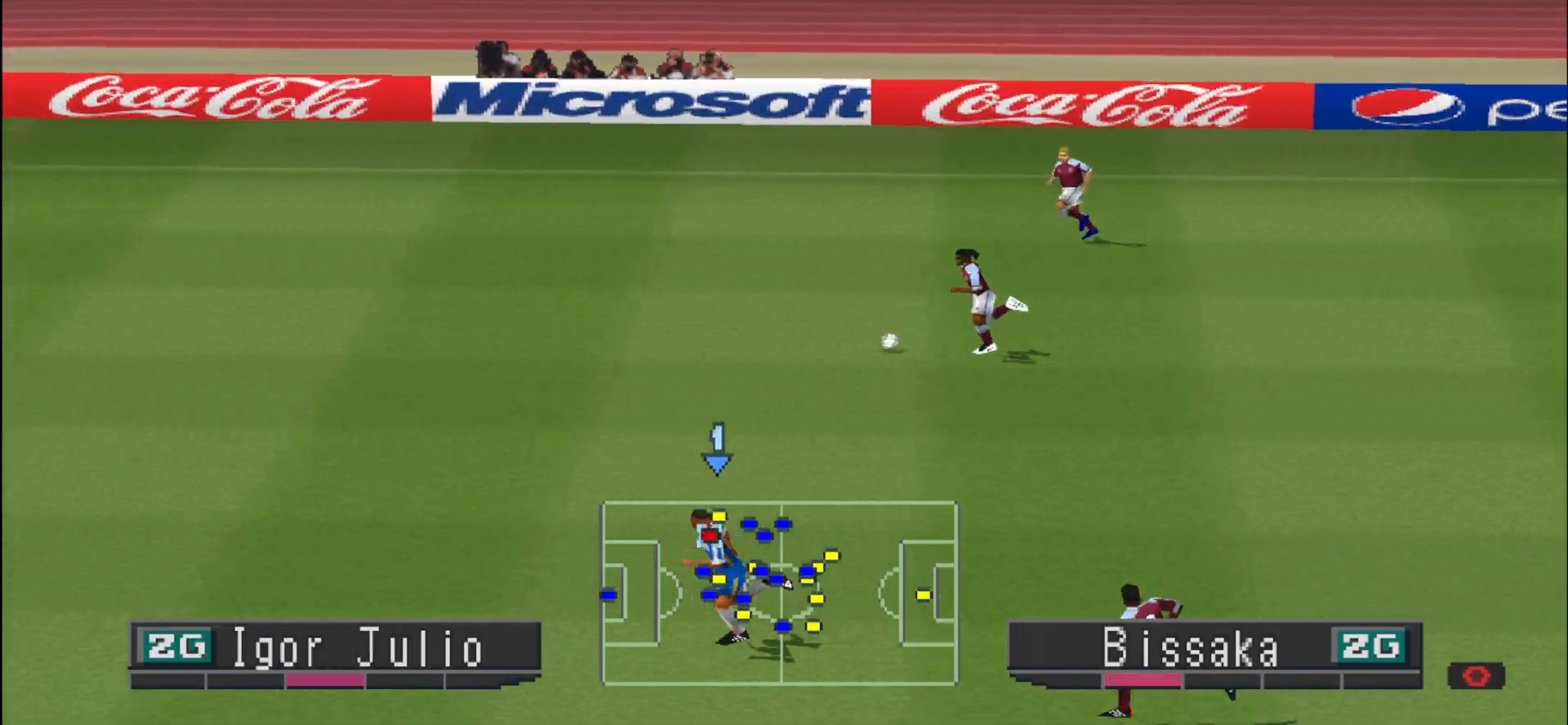
{"buttons": ["DPAD_LEFT"], "events": []}
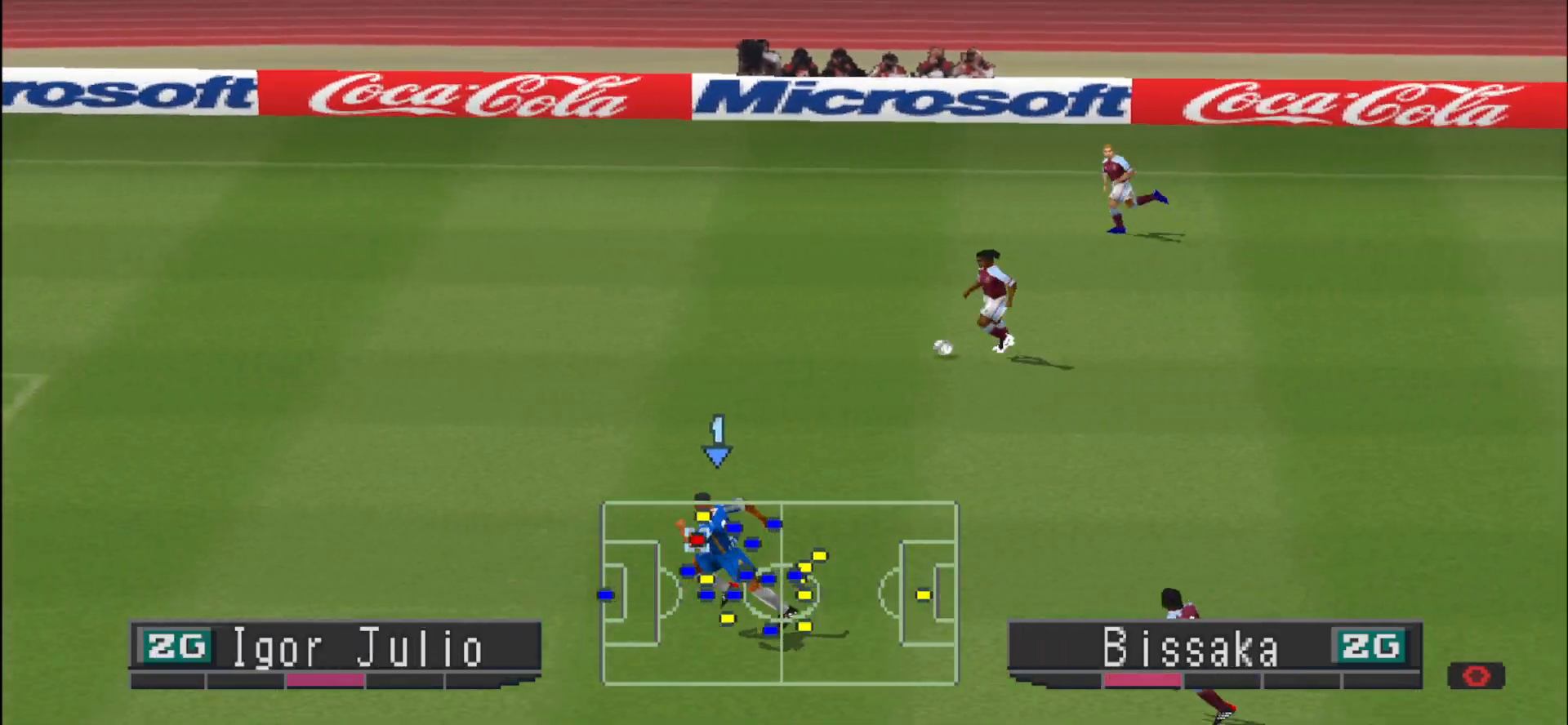
{"buttons": ["DPAD_LEFT"], "events": []}
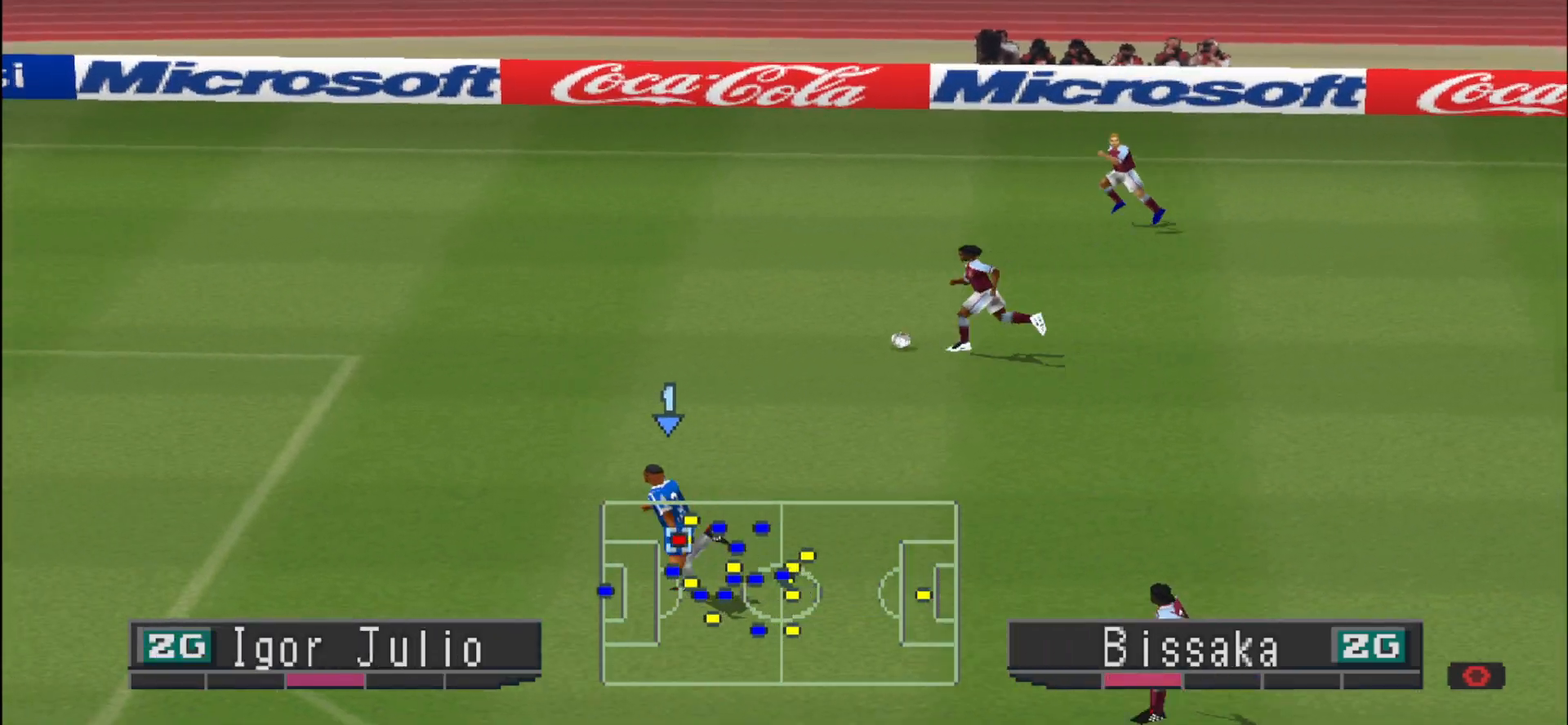
{"buttons": ["DPAD_UP", "DPAD_LEFT"], "events": [[167, "DPAD_UP", "down"], [233, "DPAD_UP", "up"], [367, "DPAD_UP", "down"]]}
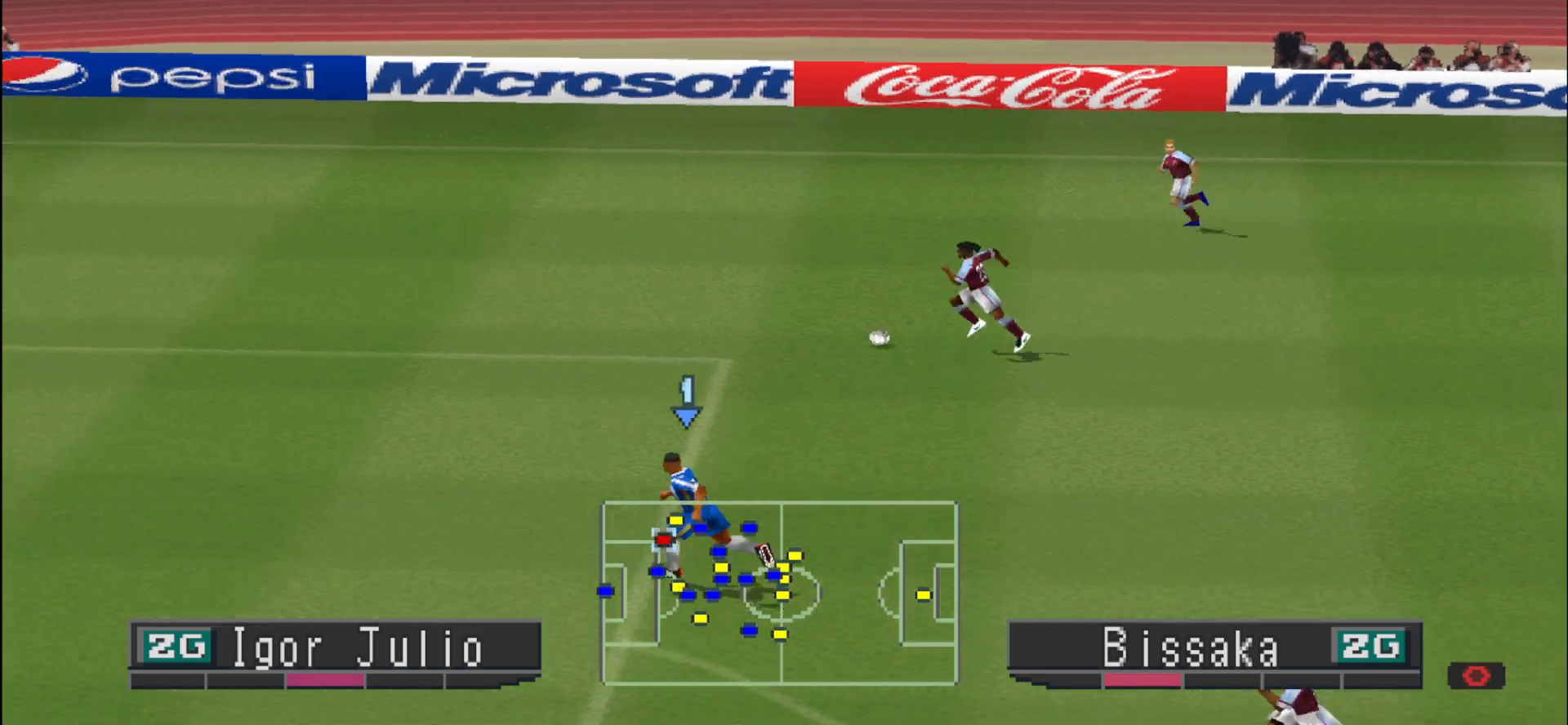
{"buttons": ["DPAD_UP", "DPAD_LEFT"], "events": []}
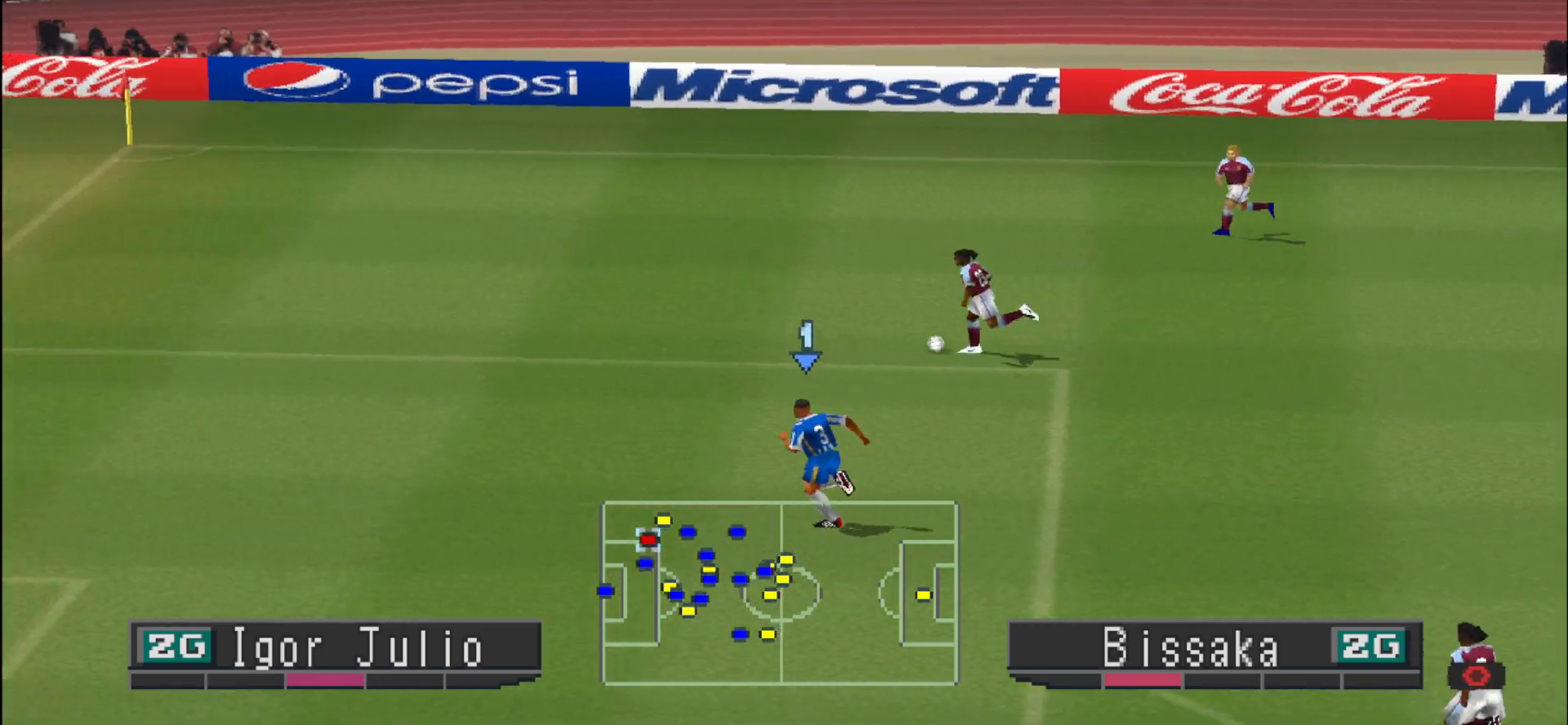
{"buttons": ["DPAD_LEFT"], "events": [[67, "DPAD_UP", "up"]]}
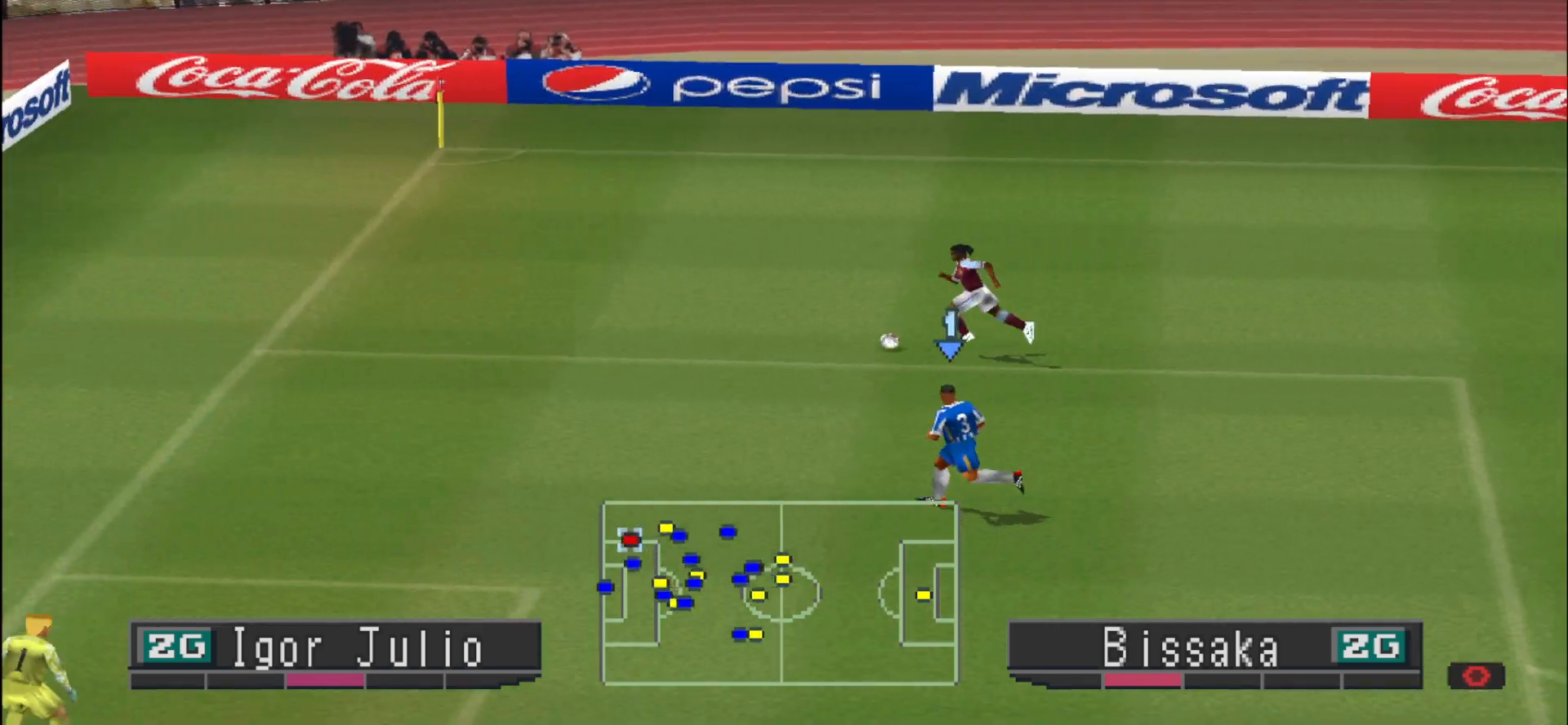
{"buttons": ["DPAD_LEFT"], "events": []}
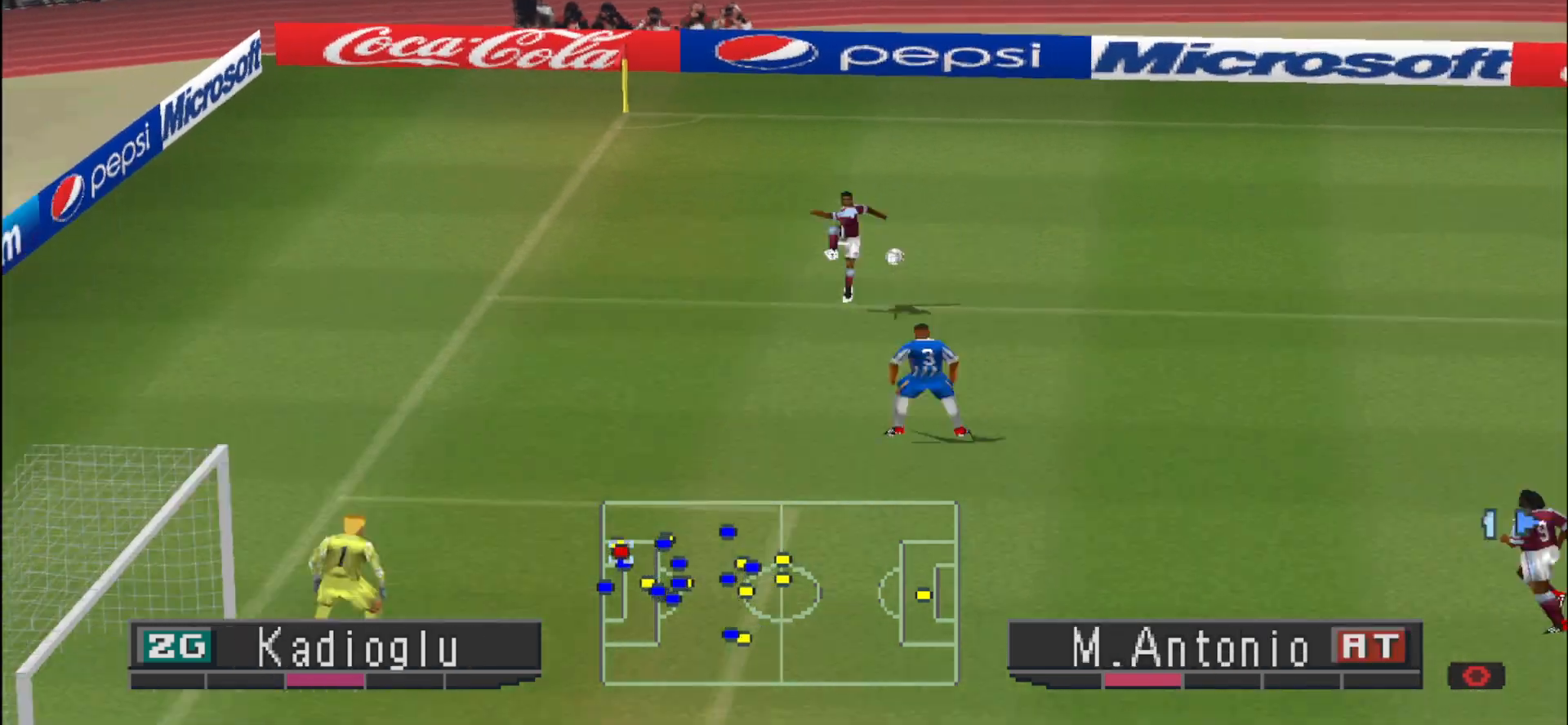
{"buttons": [], "events": [[67, "DPAD_LEFT", "up"]]}
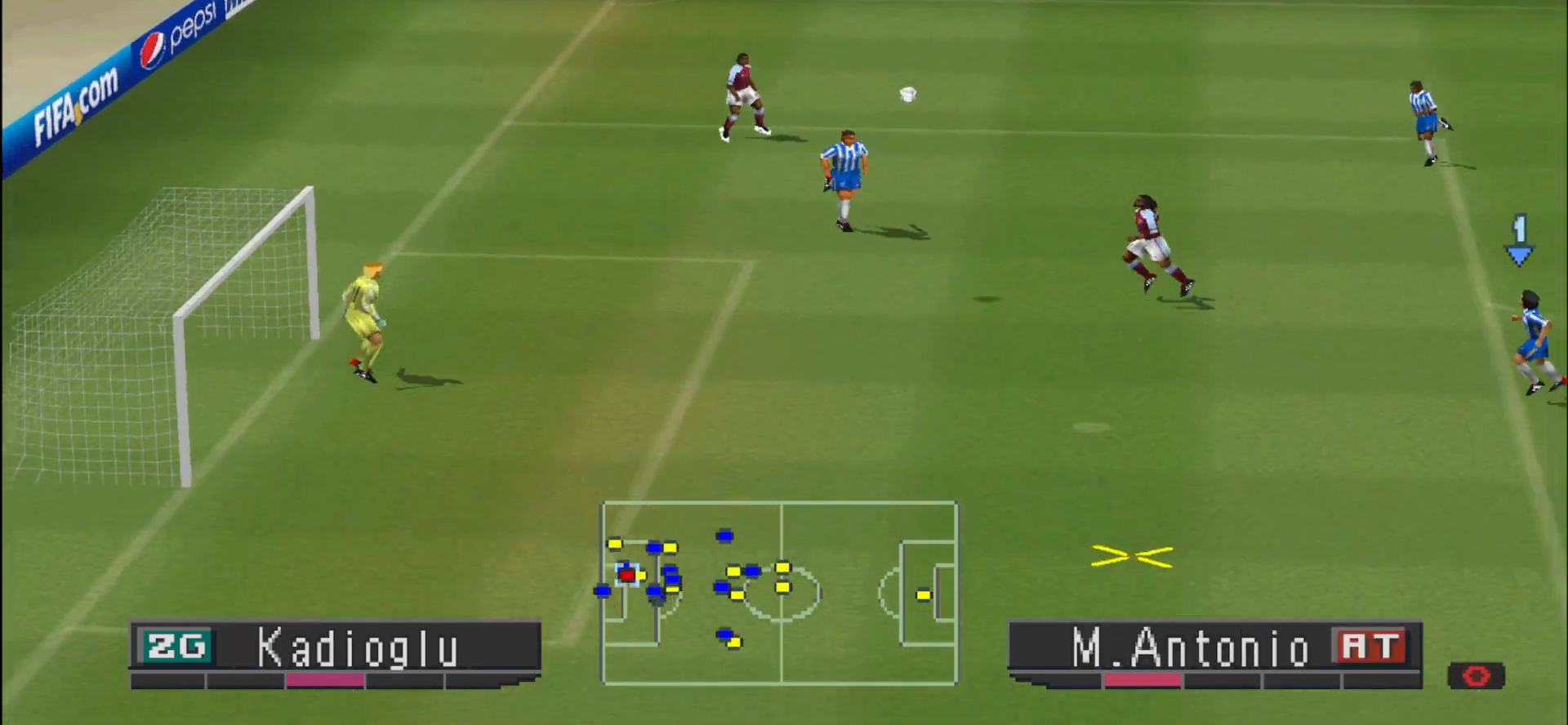
{"buttons": [], "events": []}
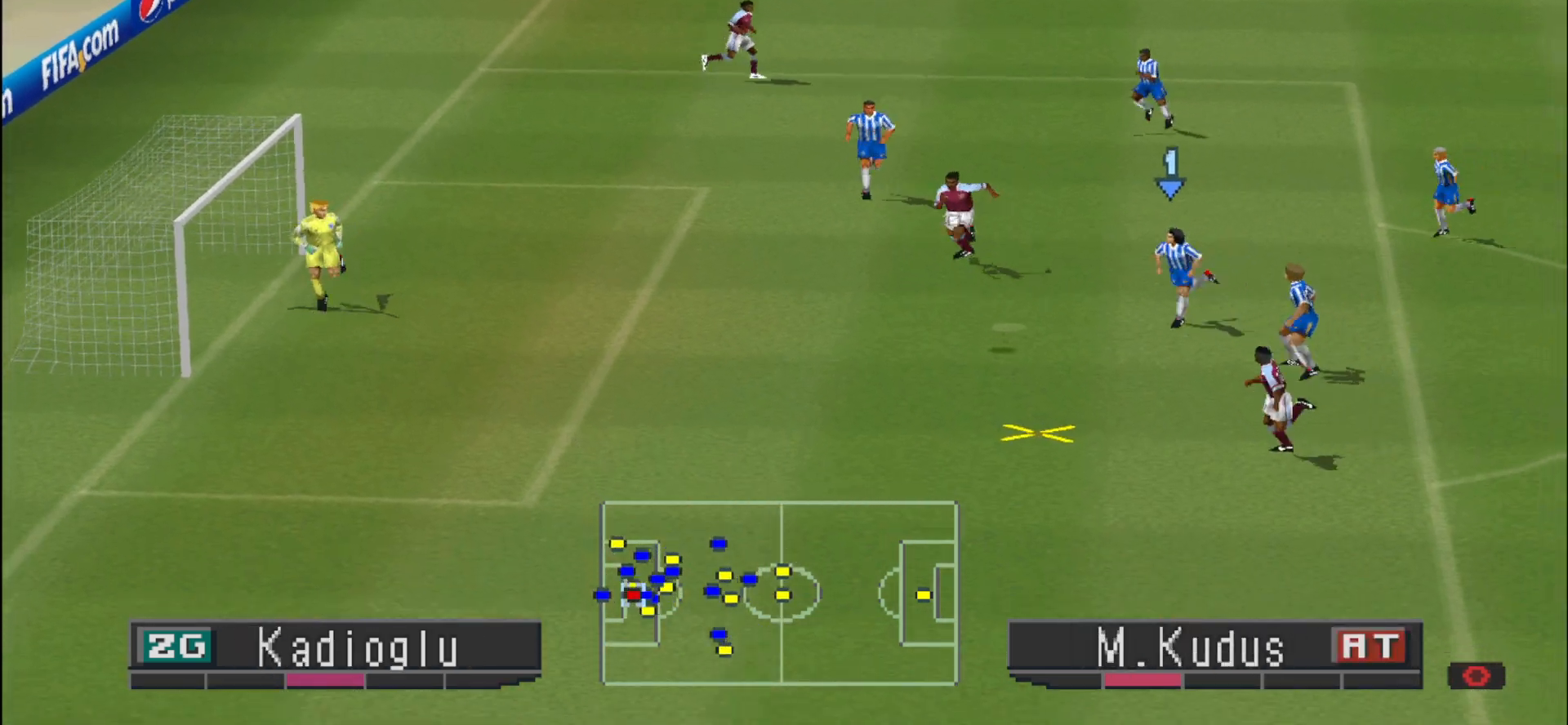
{"buttons": [], "events": []}
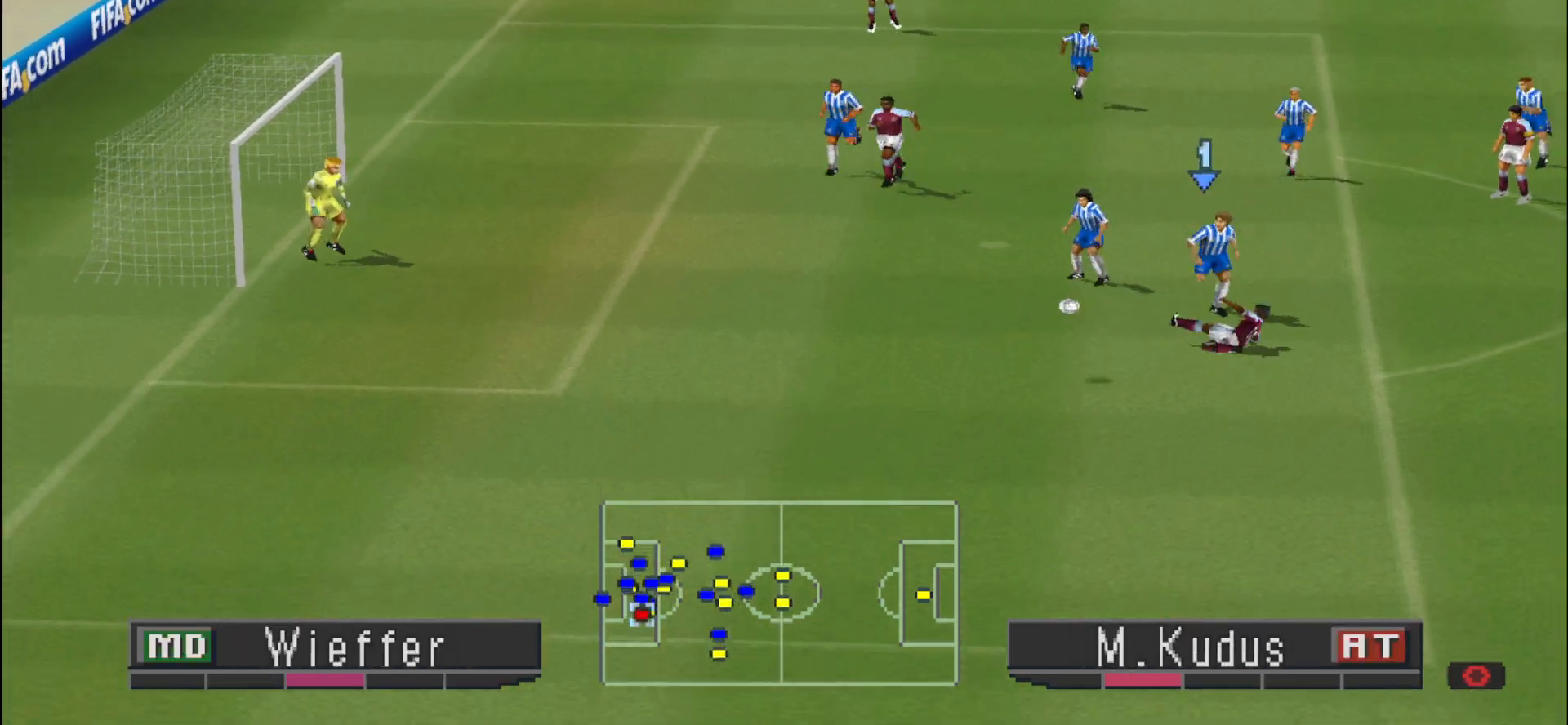
{"buttons": ["DPAD_DOWN"], "events": [[433, "DPAD_DOWN", "down"]]}